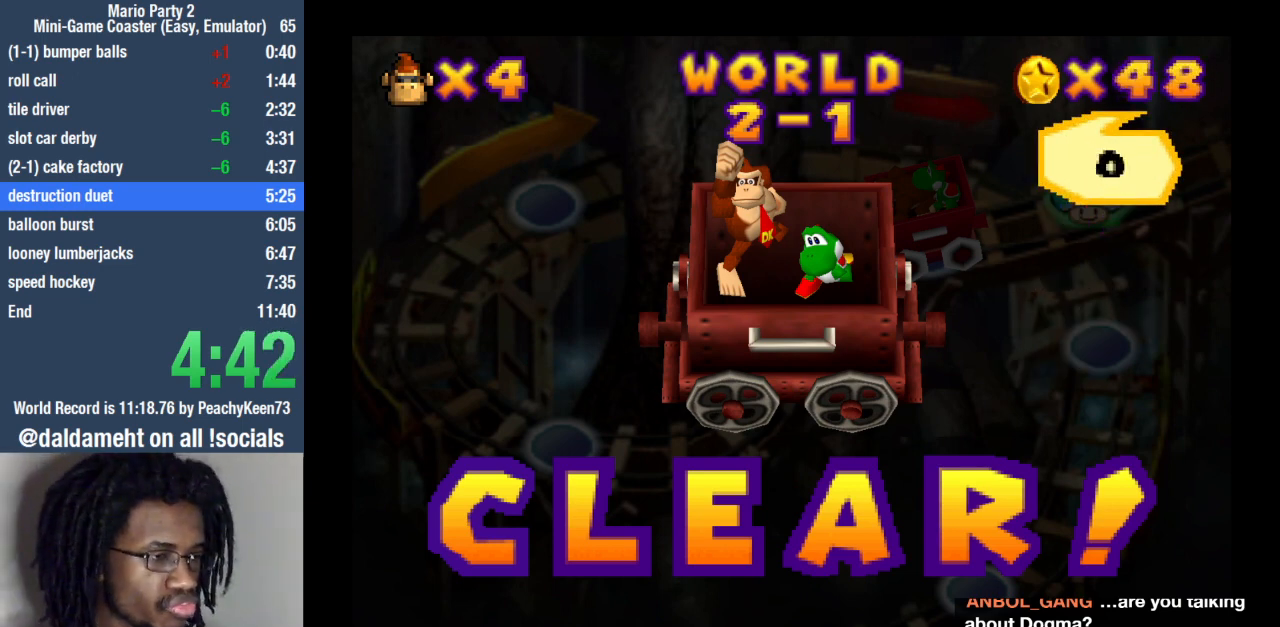
Gameplay with a controller (PlayStation layout); each line is a JSON object with the inputs held at the frame after it (dt_ms = milliseconds from this image to that frame). "events" lists button and stick changes between this image and that frame as [ms after this image, input, new state], when the widget could be followed in between. Not read: L3 R3.
{"dt_ms": 500, "buttons": [], "left_stick": "center", "right_stick": "center", "events": []}
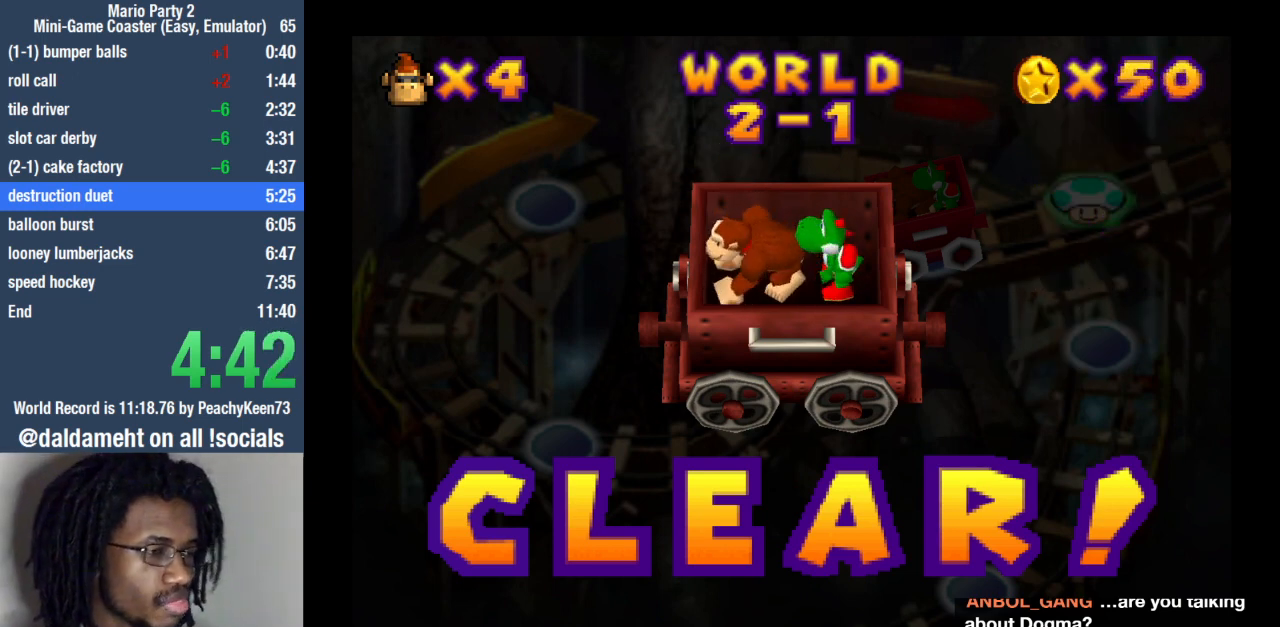
{"dt_ms": 500, "buttons": [], "left_stick": "center", "right_stick": "center", "events": []}
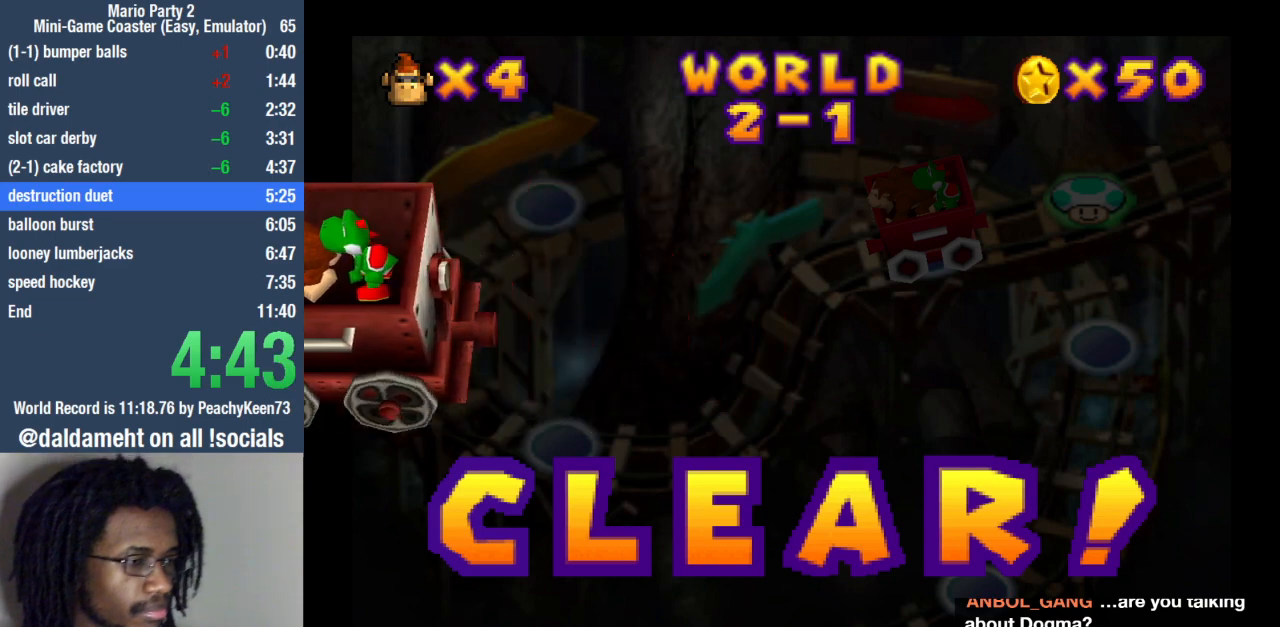
{"dt_ms": 500, "buttons": [], "left_stick": "center", "right_stick": "center", "events": [[67, "SQUARE", "down"], [133, "SQUARE", "up"], [200, "SQUARE", "down"], [267, "SQUARE", "up"]]}
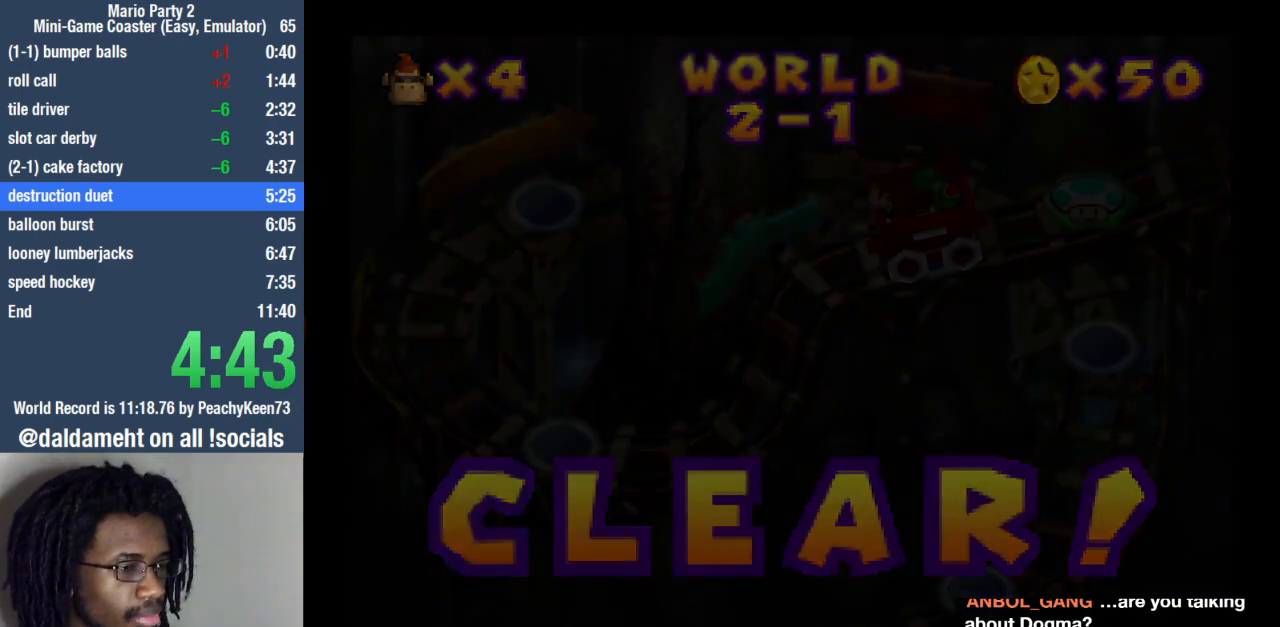
{"dt_ms": 500, "buttons": [], "left_stick": "center", "right_stick": "center", "events": []}
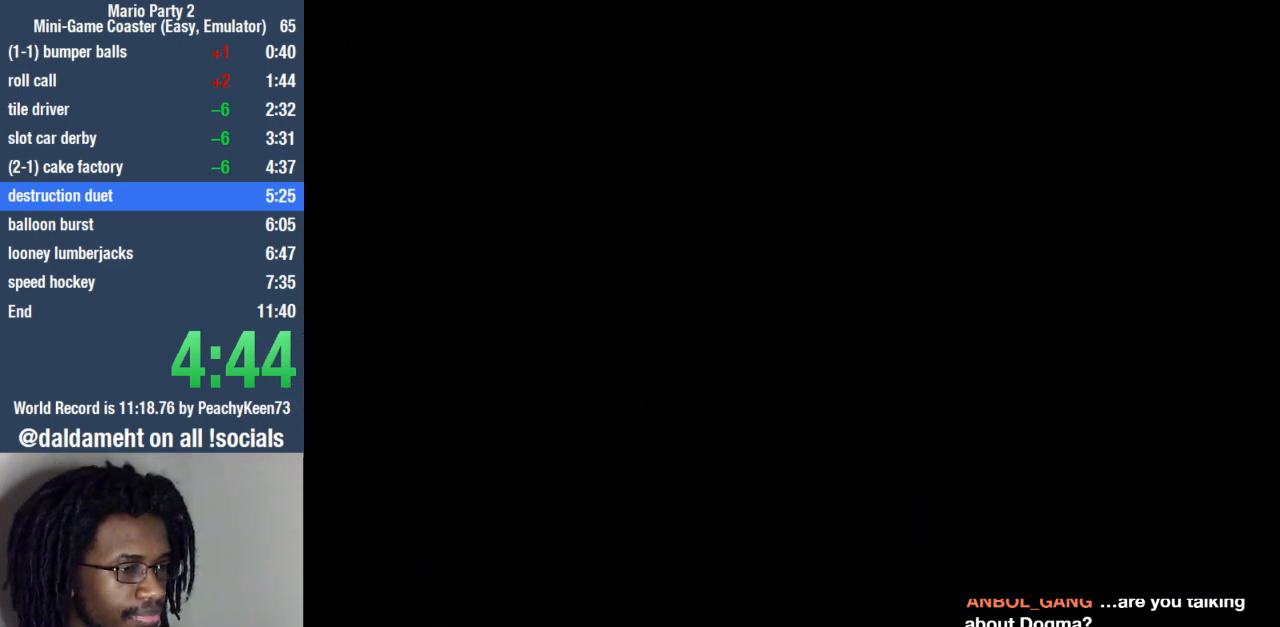
{"dt_ms": 500, "buttons": [], "left_stick": "center", "right_stick": "center", "events": []}
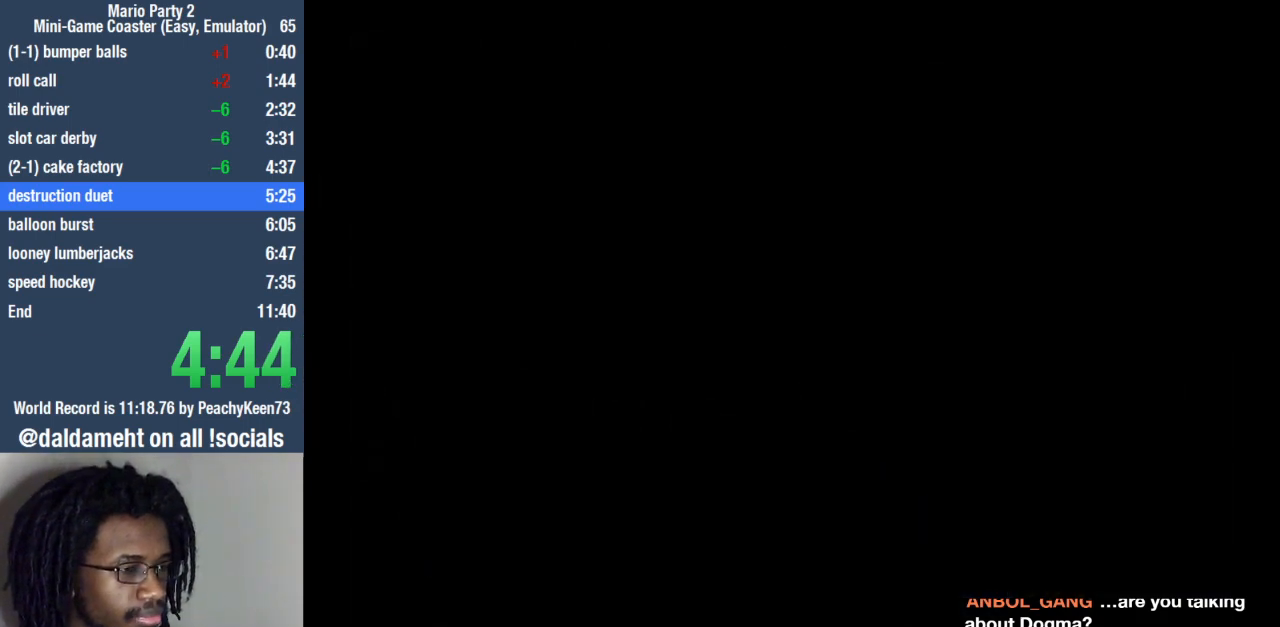
{"dt_ms": 500, "buttons": ["SQUARE"], "left_stick": "center", "right_stick": "center", "events": [[333, "SQUARE", "down"], [367, "SQUARE", "up"], [467, "SQUARE", "down"]]}
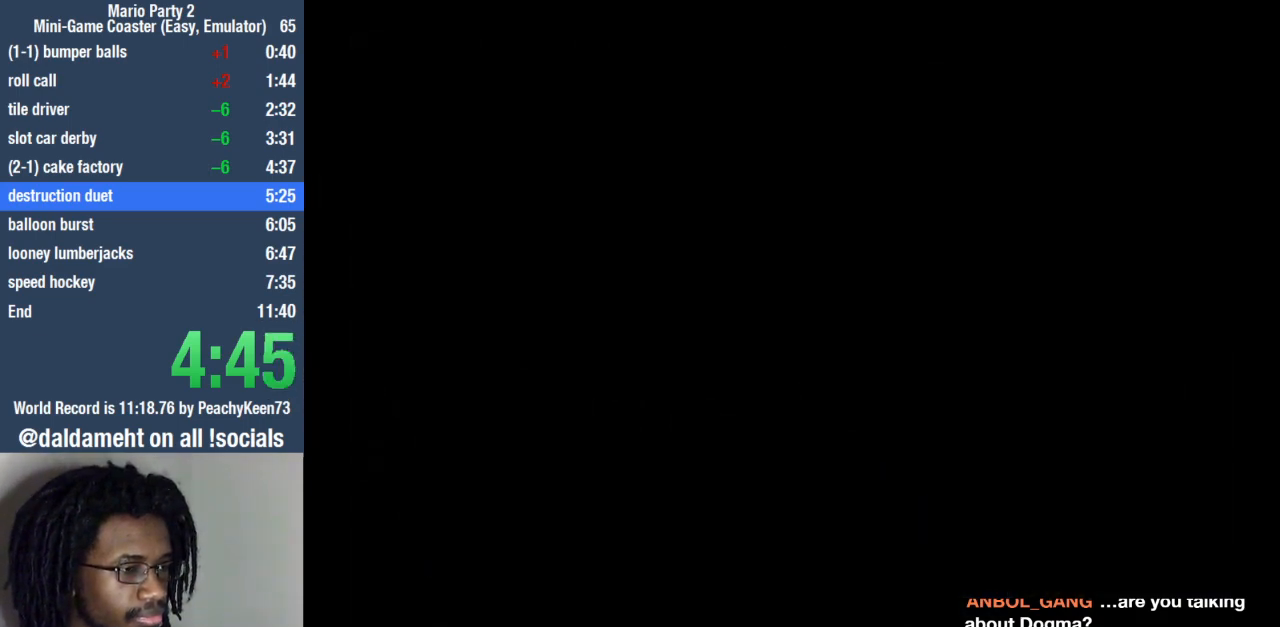
{"dt_ms": 500, "buttons": [], "left_stick": "center", "right_stick": "center", "events": [[33, "SQUARE", "up"], [233, "SQUARE", "down"], [267, "SQUARE", "up"], [400, "SQUARE", "down"], [433, "SQUARE", "up"]]}
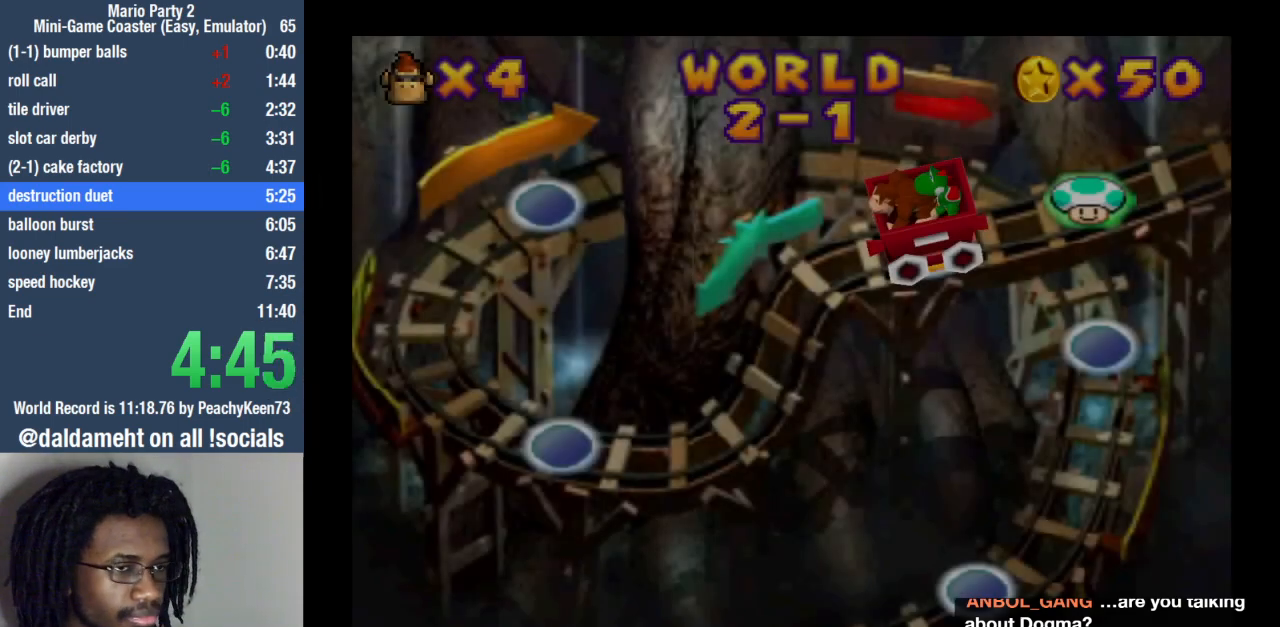
{"dt_ms": 500, "buttons": [], "left_stick": "center", "right_stick": "center", "events": [[33, "SQUARE", "down"], [100, "SQUARE", "up"], [200, "SQUARE", "down"], [267, "SQUARE", "up"], [367, "SQUARE", "down"], [433, "SQUARE", "up"]]}
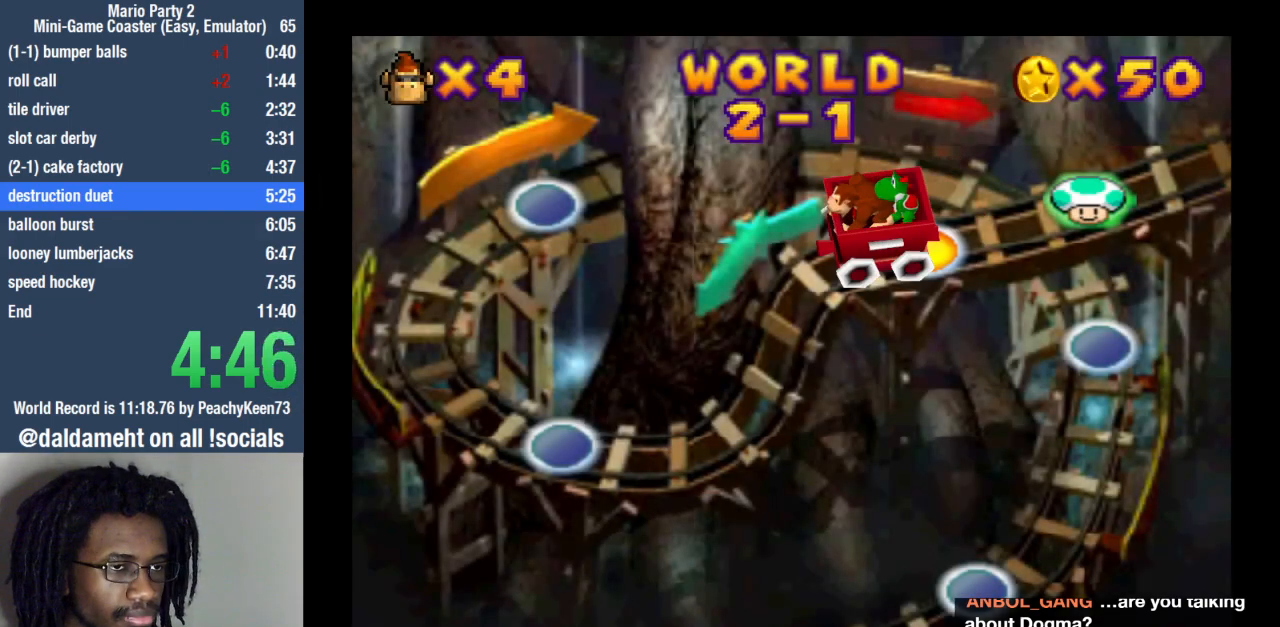
{"dt_ms": 500, "buttons": [], "left_stick": "center", "right_stick": "center", "events": []}
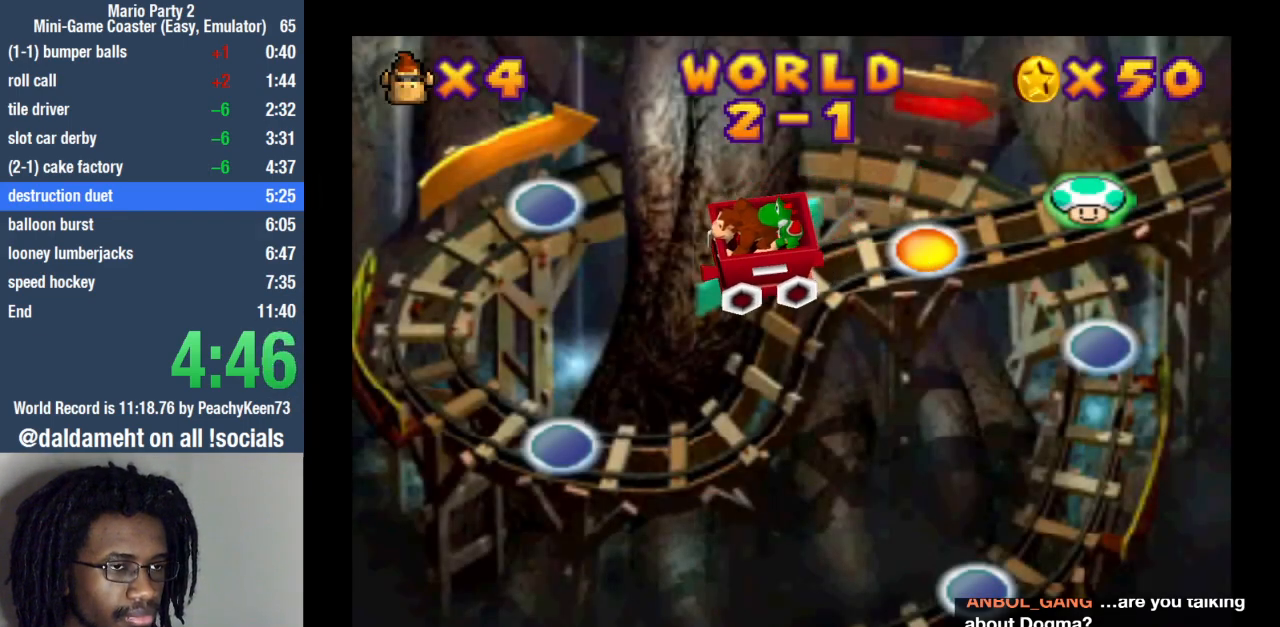
{"dt_ms": 500, "buttons": [], "left_stick": "center", "right_stick": "center", "events": []}
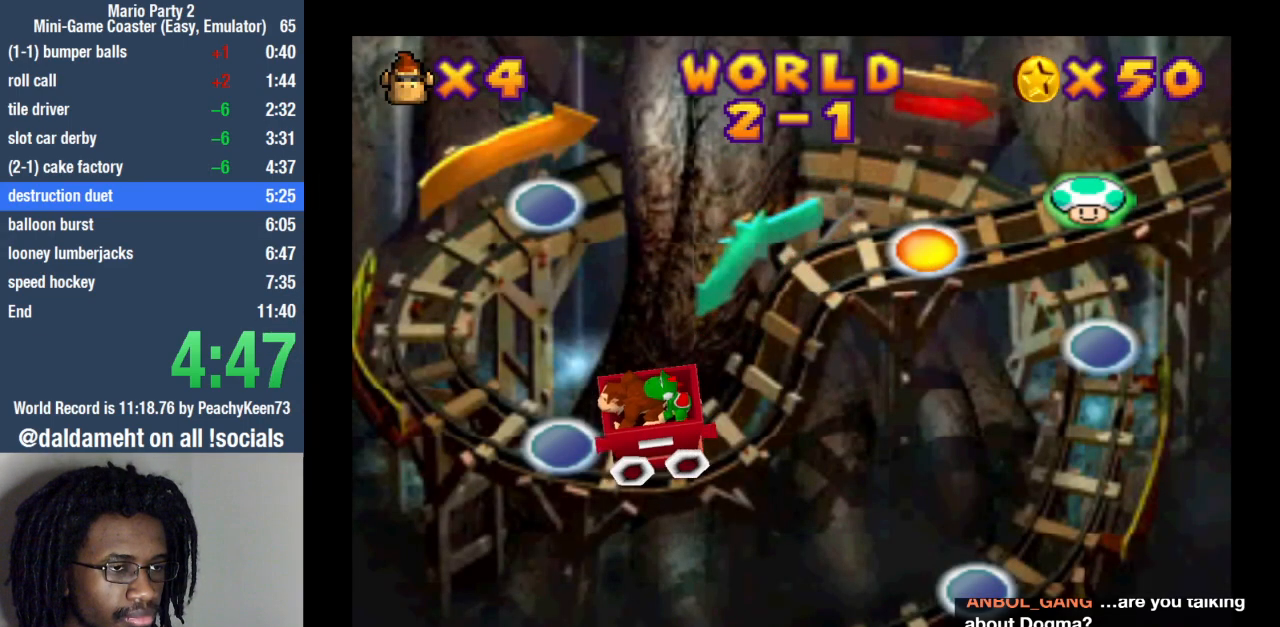
{"dt_ms": 500, "buttons": [], "left_stick": "center", "right_stick": "center", "events": [[300, "SQUARE", "down"], [367, "SQUARE", "up"], [467, "SQUARE", "down"], [500, "SQUARE", "up"]]}
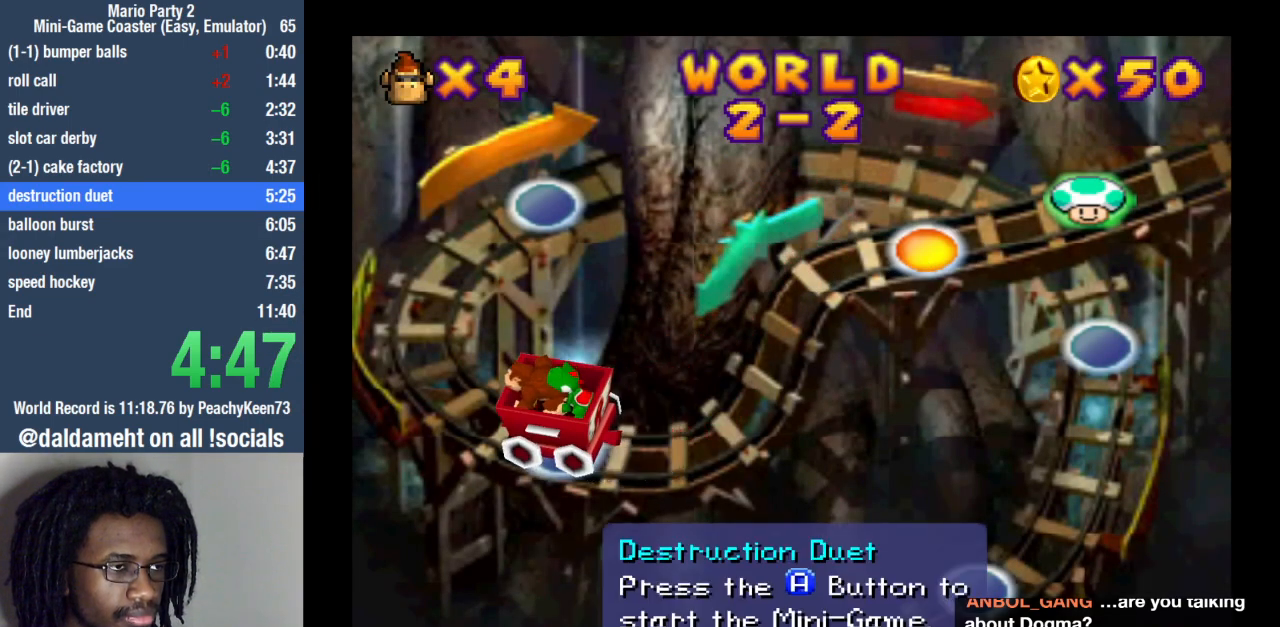
{"dt_ms": 500, "buttons": [], "left_stick": "center", "right_stick": "center", "events": [[100, "SQUARE", "down"], [167, "SQUARE", "up"], [233, "SQUARE", "down"], [333, "SQUARE", "up"], [400, "SQUARE", "down"], [500, "SQUARE", "up"]]}
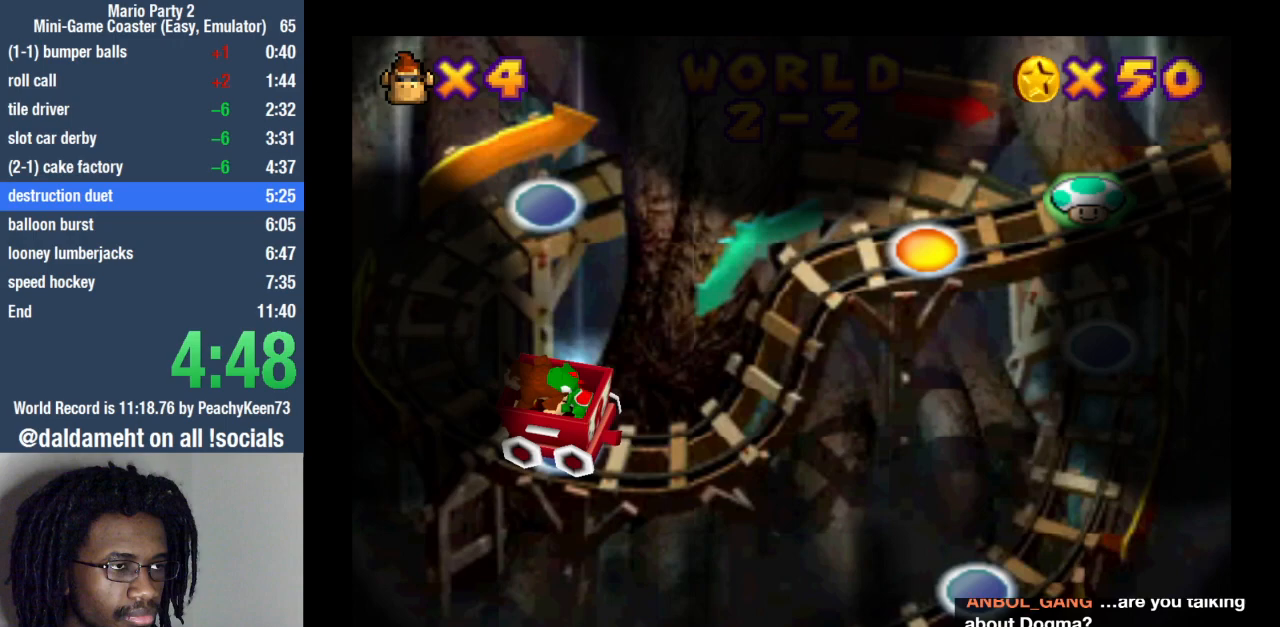
{"dt_ms": 500, "buttons": [], "left_stick": "center", "right_stick": "center", "events": []}
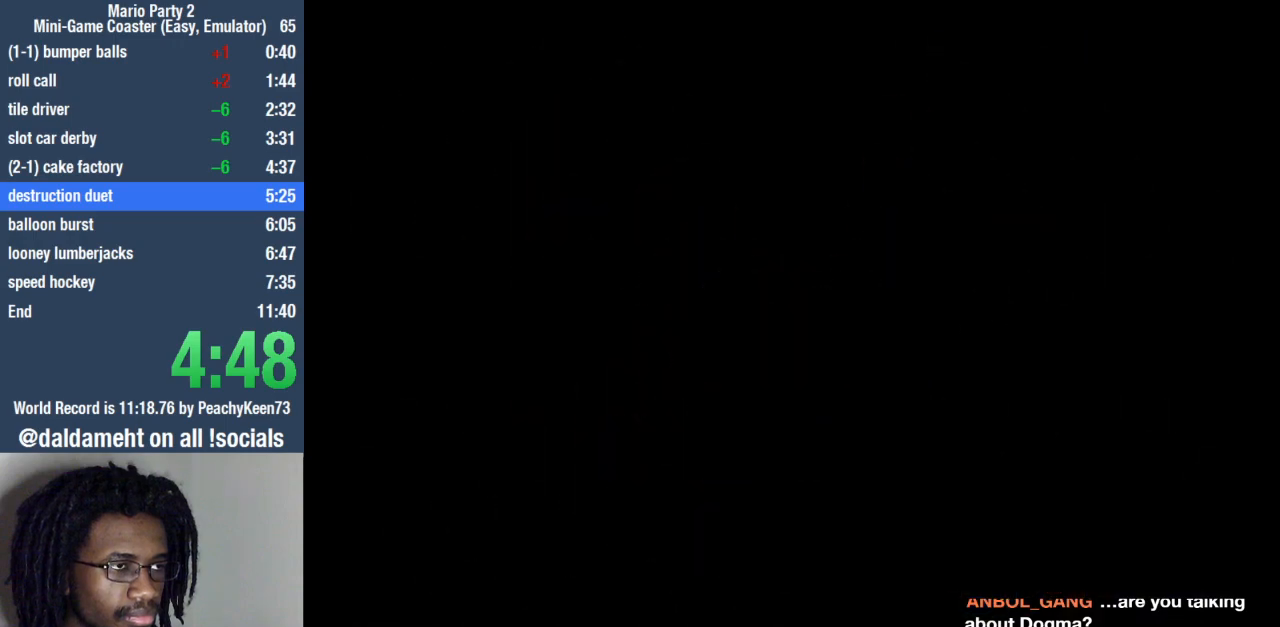
{"dt_ms": 500, "buttons": [], "left_stick": "center", "right_stick": "center", "events": []}
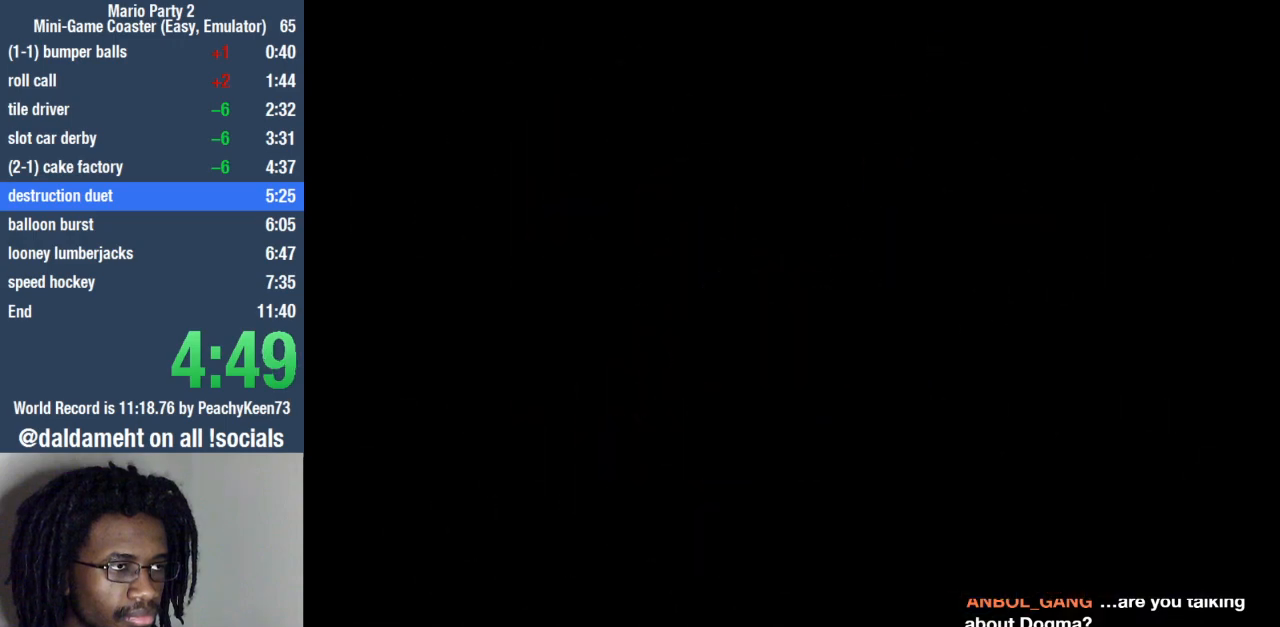
{"dt_ms": 500, "buttons": [], "left_stick": "center", "right_stick": "center", "events": []}
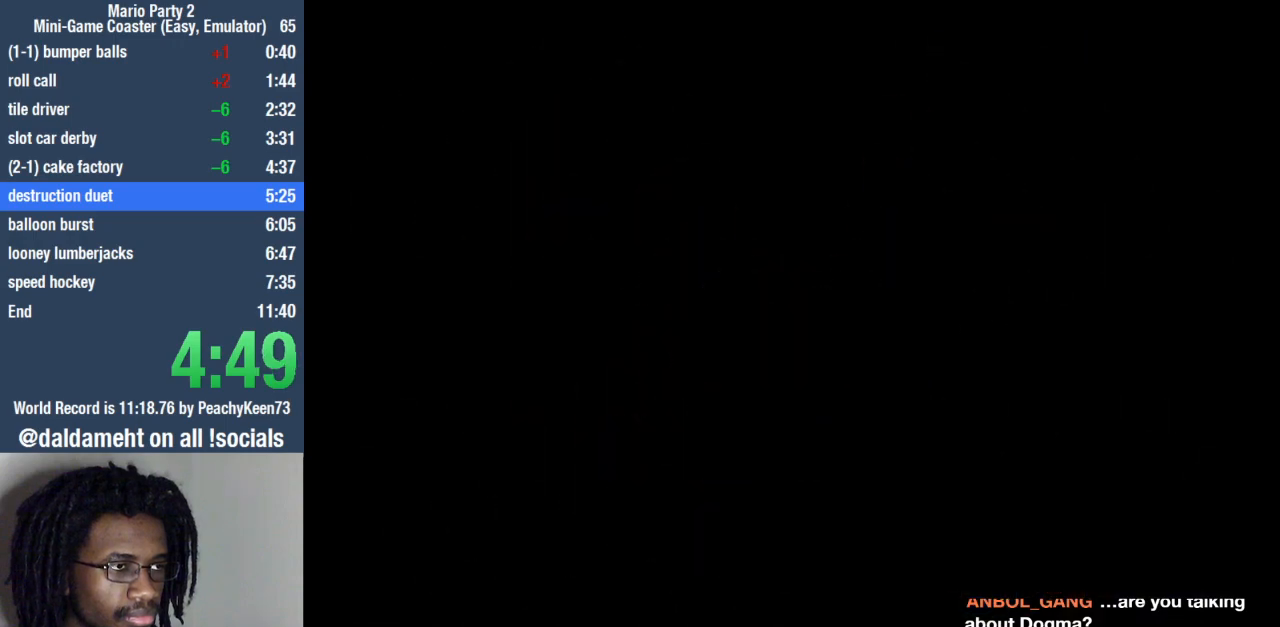
{"dt_ms": 500, "buttons": [], "left_stick": "center", "right_stick": "center", "events": []}
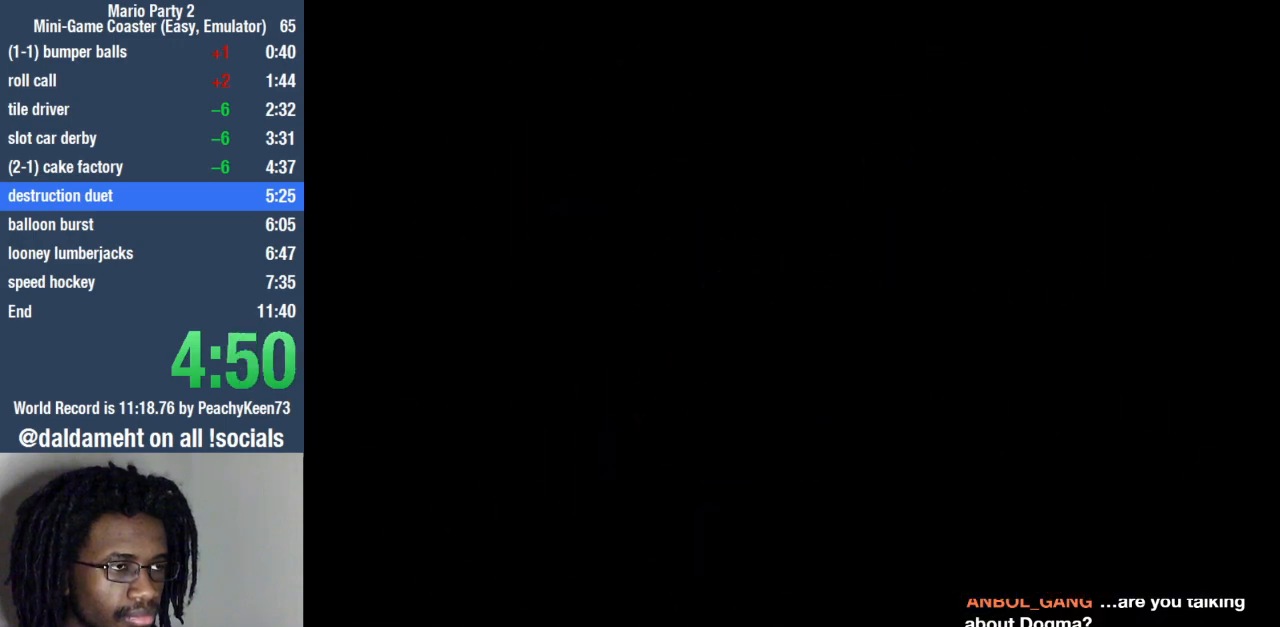
{"dt_ms": 500, "buttons": [], "left_stick": "center", "right_stick": "center", "events": []}
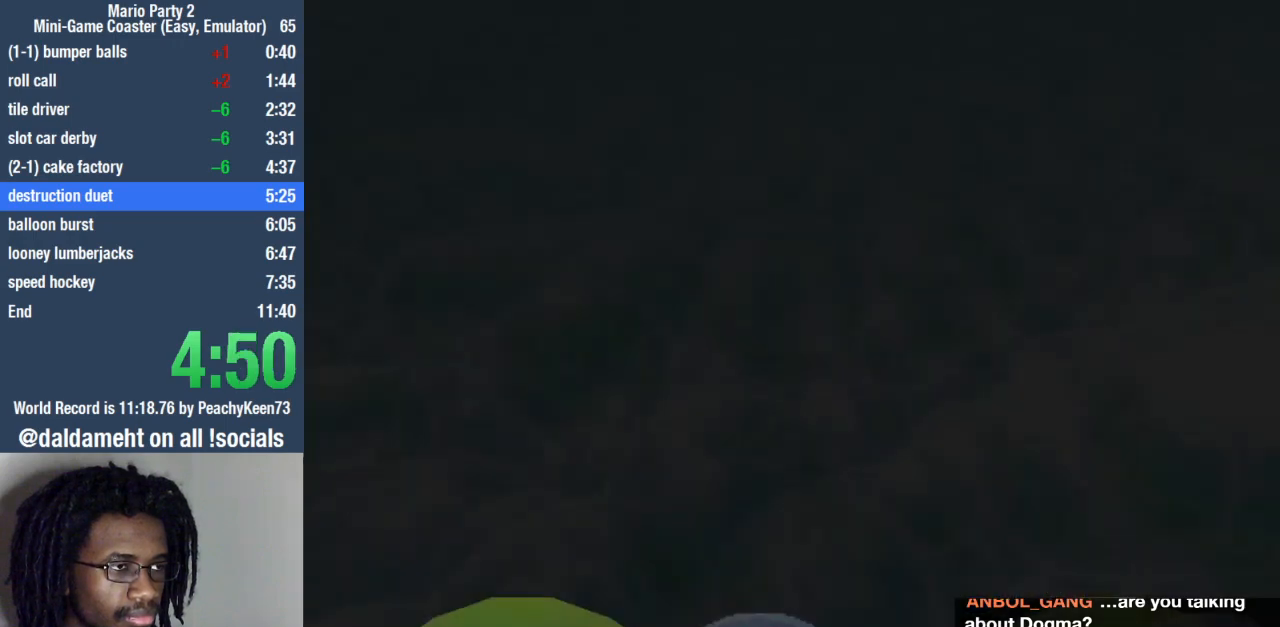
{"dt_ms": 500, "buttons": [], "left_stick": "center", "right_stick": "center", "events": []}
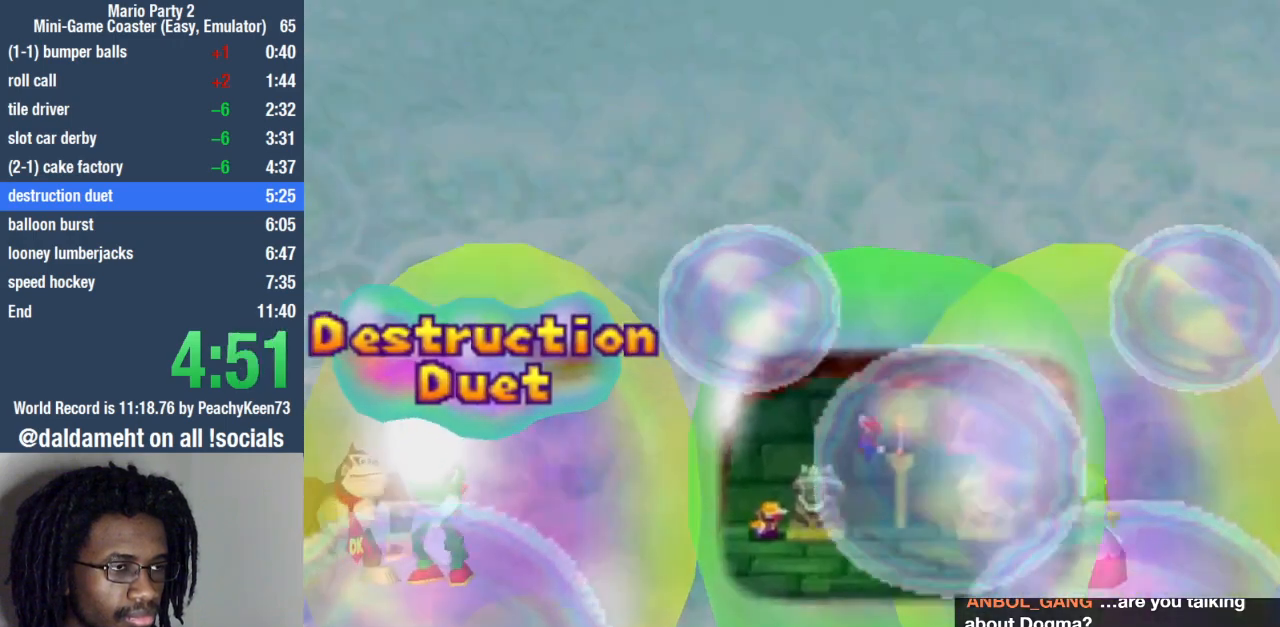
{"dt_ms": 500, "buttons": ["START"], "left_stick": "center", "right_stick": "center", "events": [[467, "START", "down"]]}
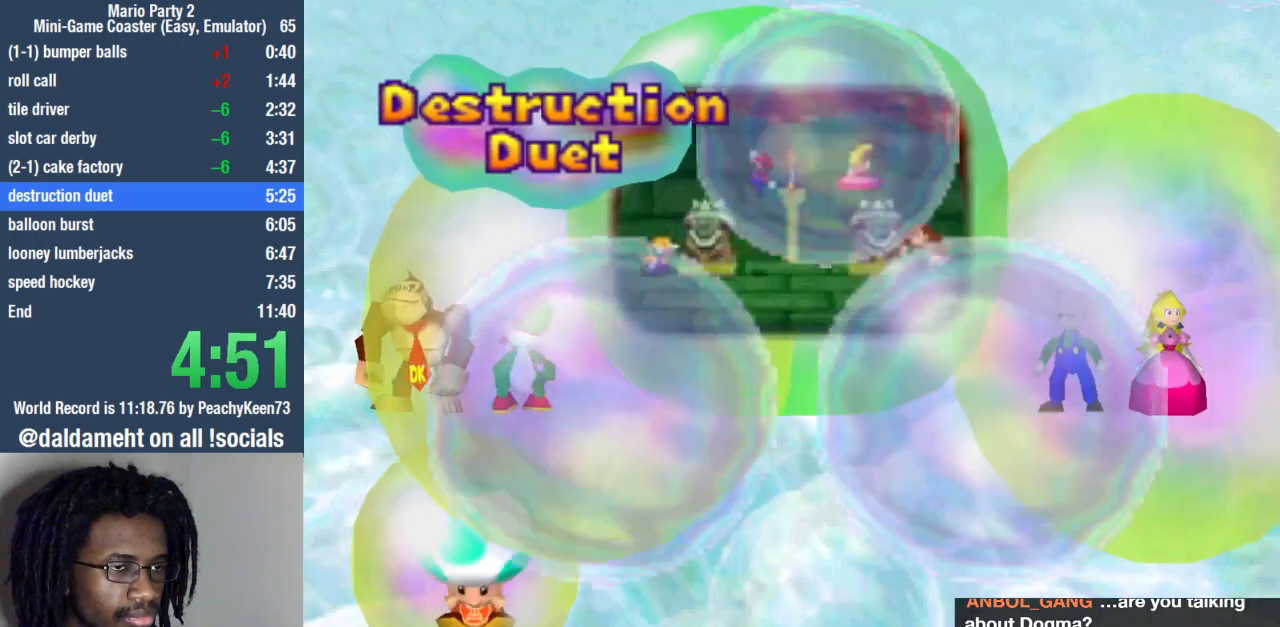
{"dt_ms": 500, "buttons": ["START"], "left_stick": "center", "right_stick": "center", "events": [[33, "START", "up"], [133, "START", "down"], [200, "START", "up"], [267, "START", "down"], [400, "START", "up"], [467, "START", "down"]]}
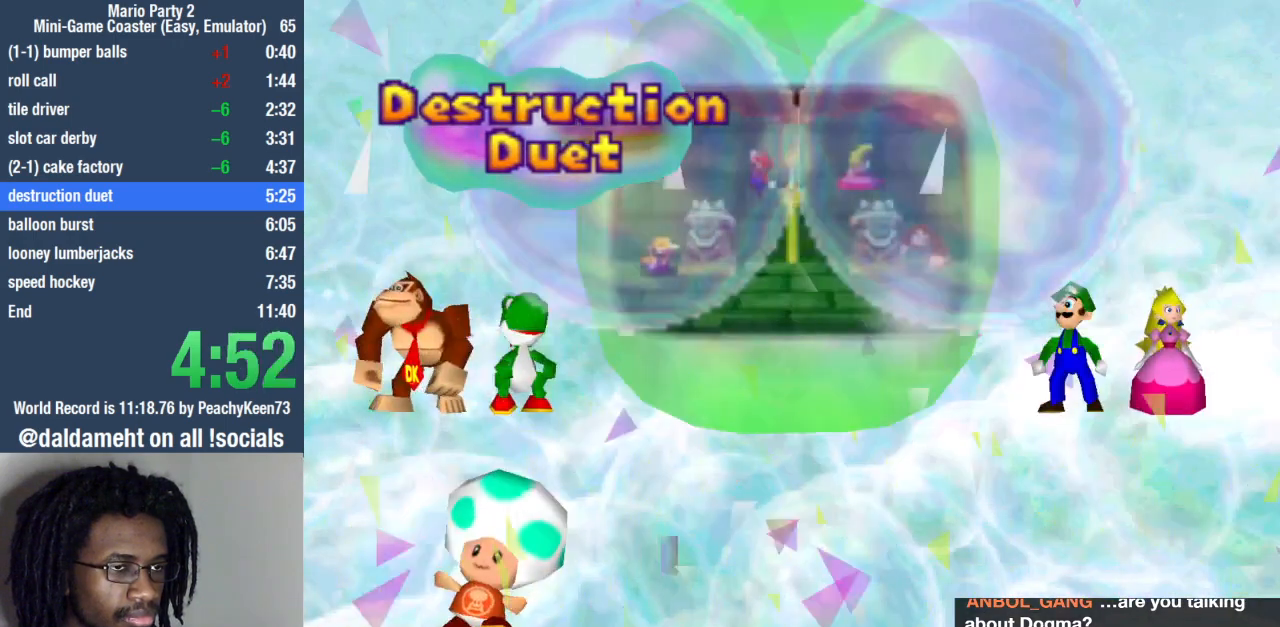
{"dt_ms": 500, "buttons": ["START"], "left_stick": "center", "right_stick": "center", "events": [[67, "START", "up"], [133, "START", "down"], [233, "START", "up"], [333, "START", "down"], [433, "START", "up"], [500, "START", "down"]]}
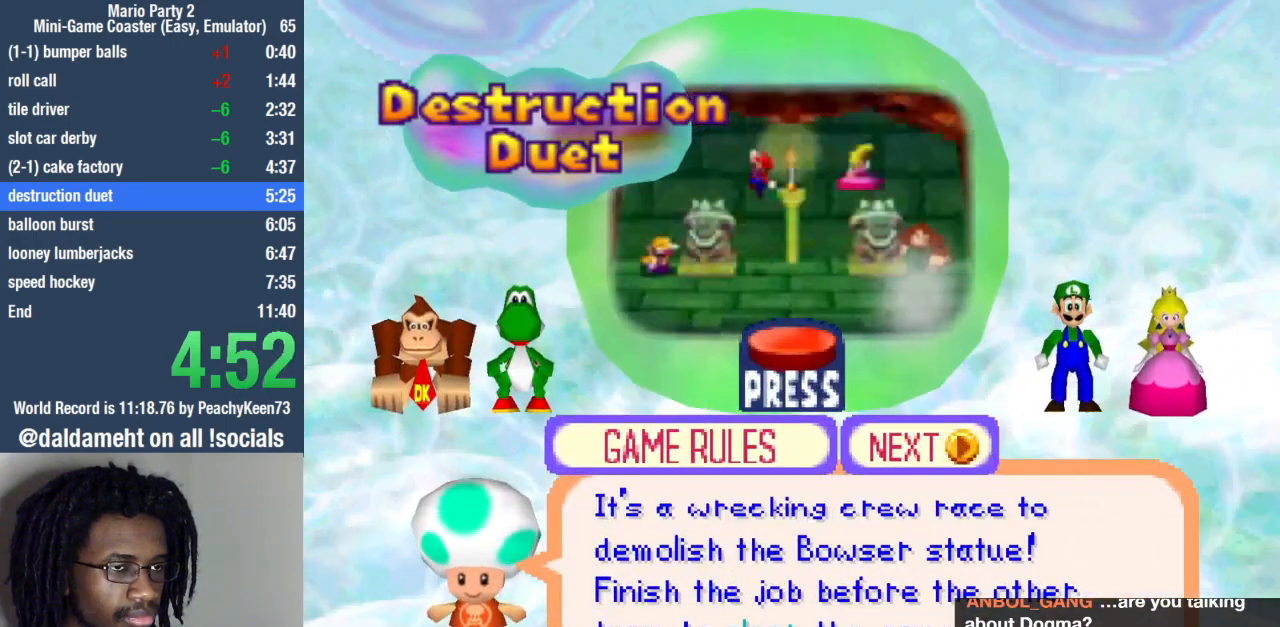
{"dt_ms": 500, "buttons": [], "left_stick": "center", "right_stick": "center", "events": [[100, "START", "up"], [167, "START", "down"], [267, "START", "up"], [333, "START", "down"], [467, "START", "up"]]}
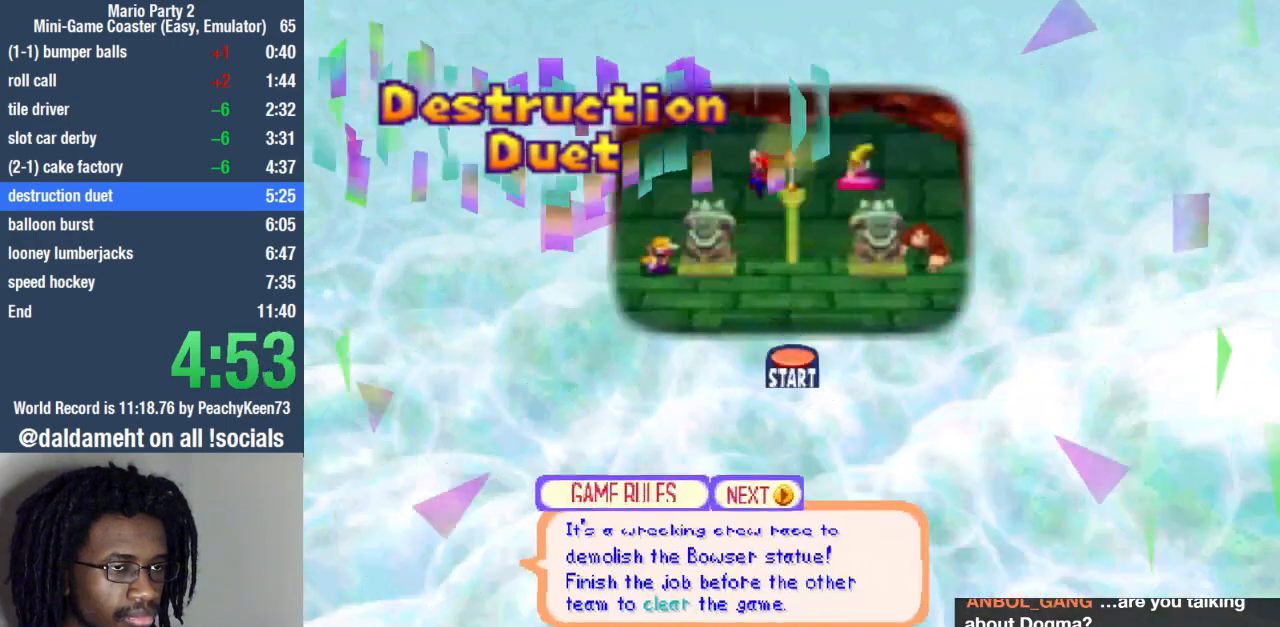
{"dt_ms": 1000, "buttons": [], "left_stick": "center", "right_stick": "center"}
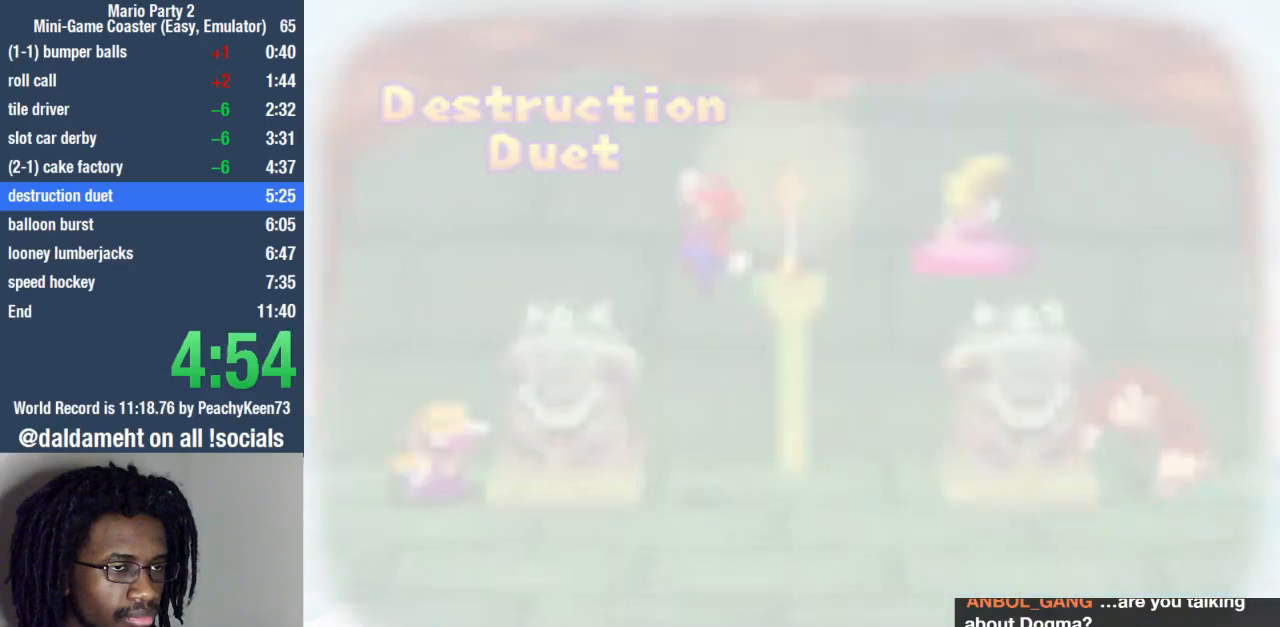
{"dt_ms": 500, "buttons": [], "left_stick": "center", "right_stick": "up", "events": [[67, "right_stick", "up-right"], [200, "right_stick", "center"], [367, "right_stick", "up"]]}
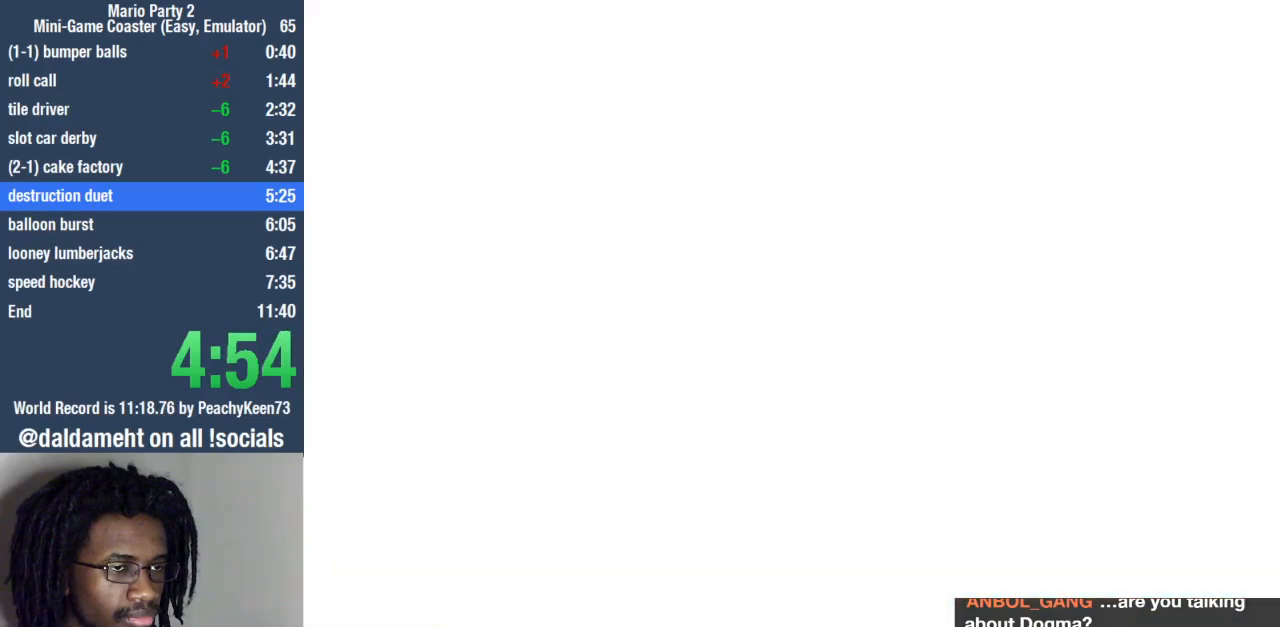
{"dt_ms": 500, "buttons": [], "left_stick": "center", "right_stick": "right", "events": [[367, "right_stick", "up-right"], [500, "right_stick", "right"]]}
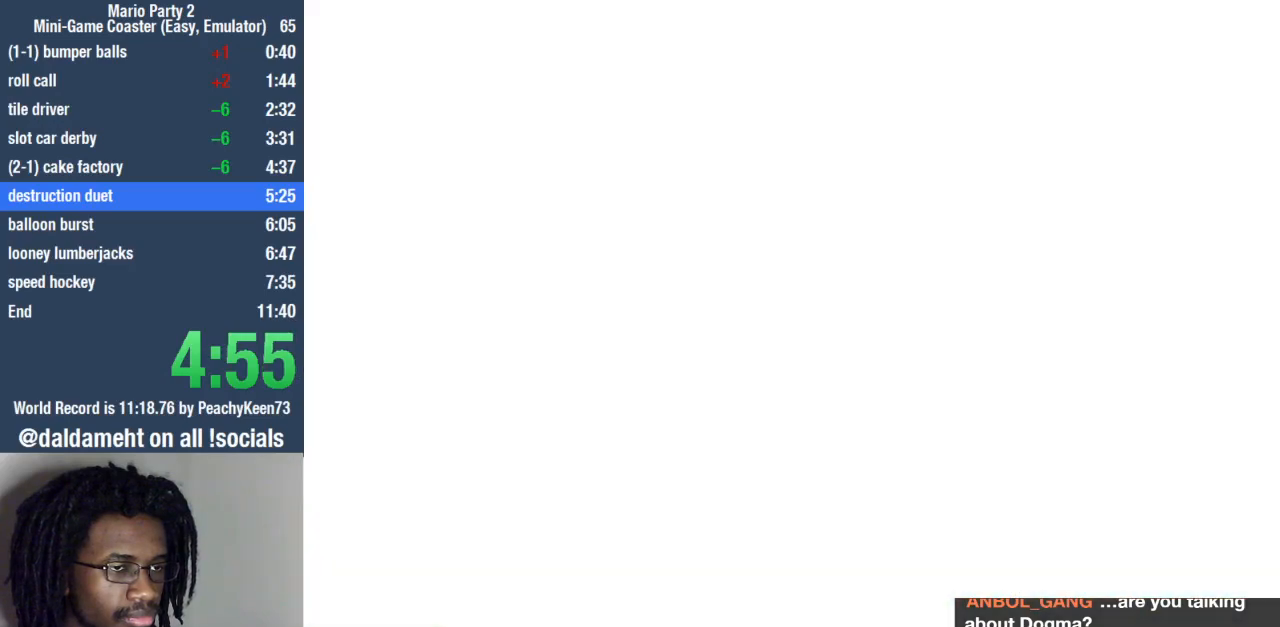
{"dt_ms": 500, "buttons": [], "left_stick": "center", "right_stick": "right", "events": []}
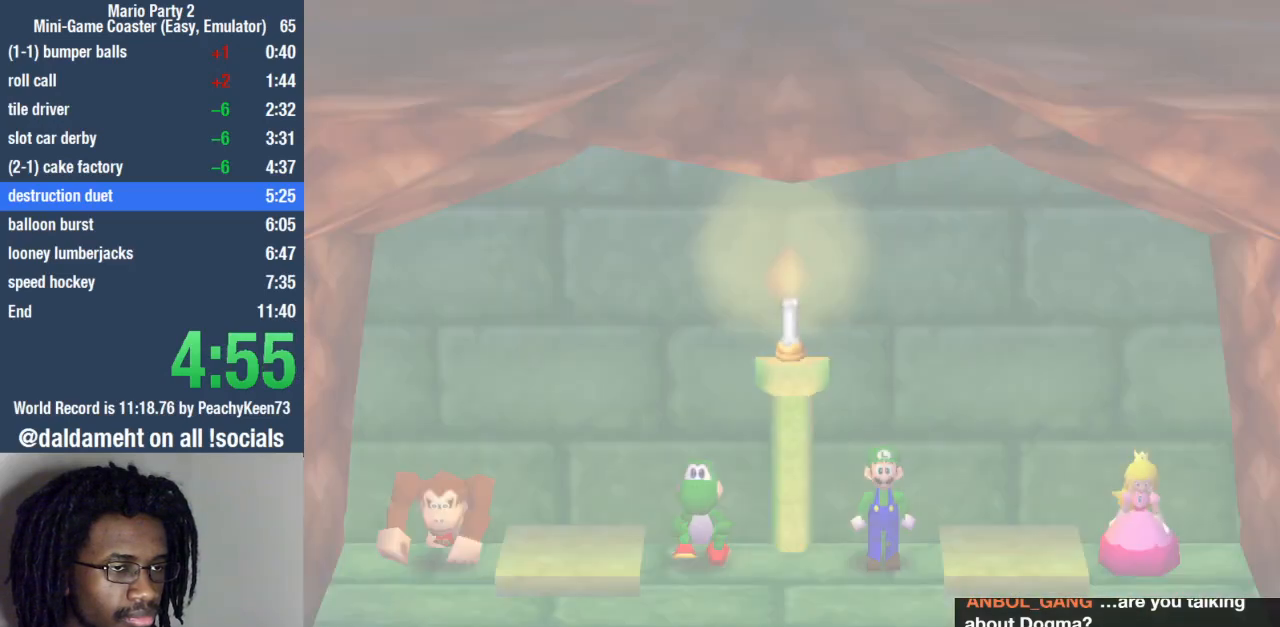
{"dt_ms": 500, "buttons": [], "left_stick": "center", "right_stick": "center", "events": [[367, "right_stick", "center"]]}
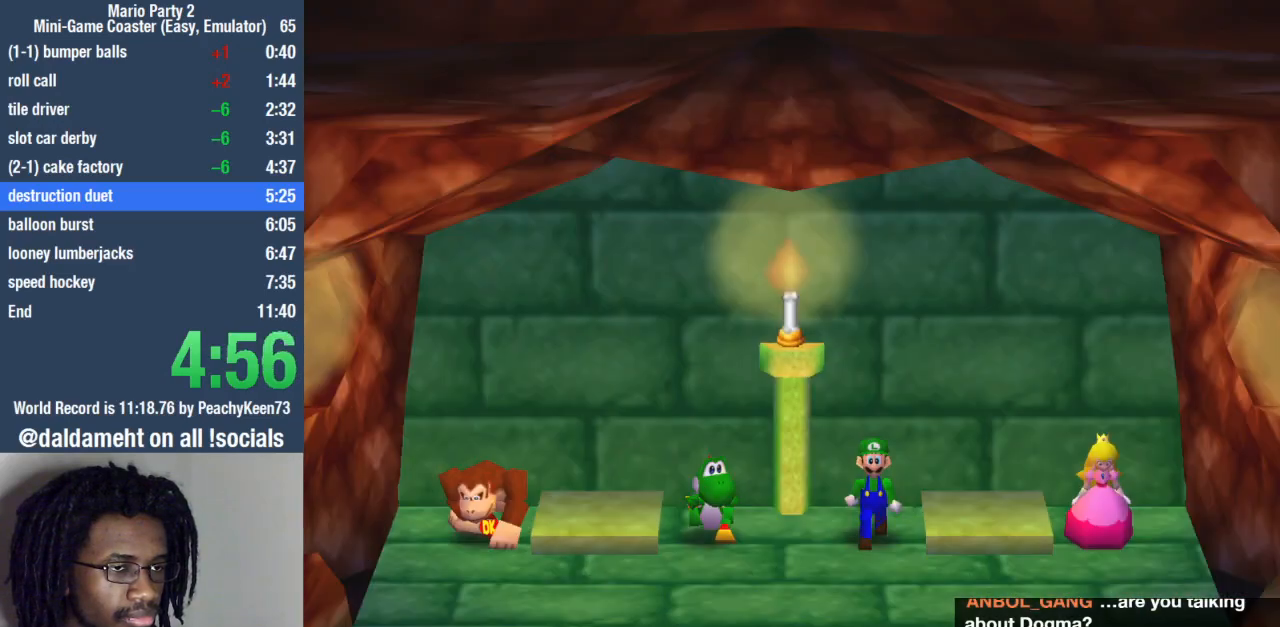
{"dt_ms": 500, "buttons": [], "left_stick": "center", "right_stick": "left", "events": [[267, "right_stick", "left"]]}
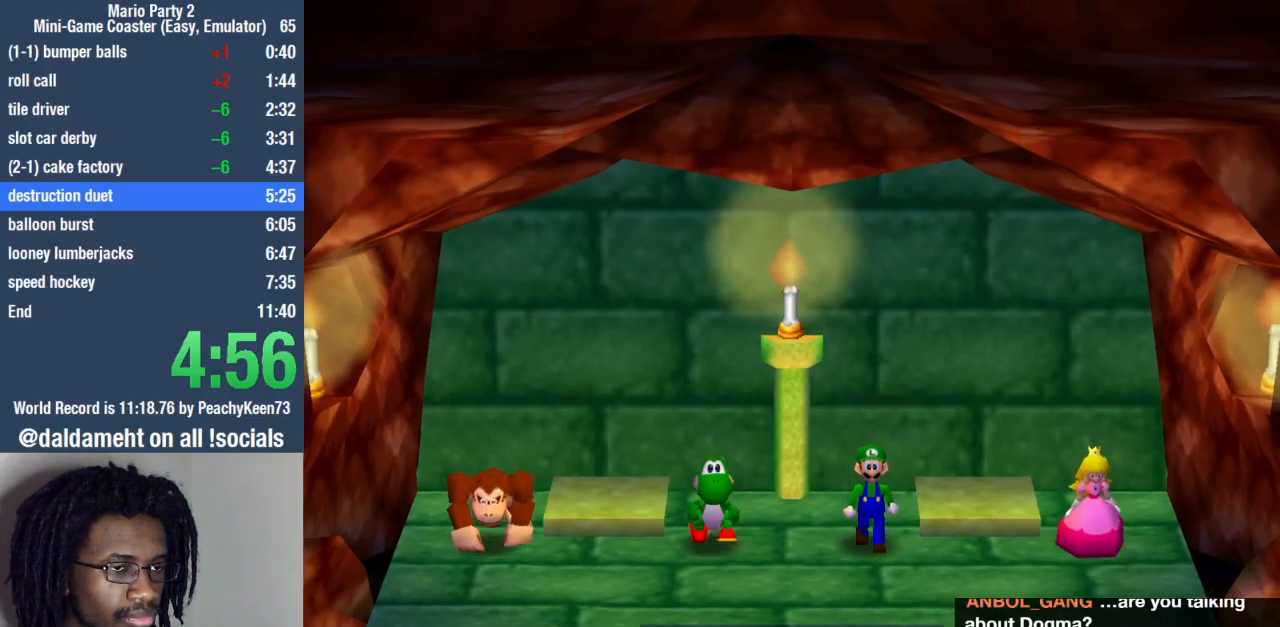
{"dt_ms": 500, "buttons": [], "left_stick": "center", "right_stick": "right", "events": [[167, "right_stick", "center"], [400, "right_stick", "right"]]}